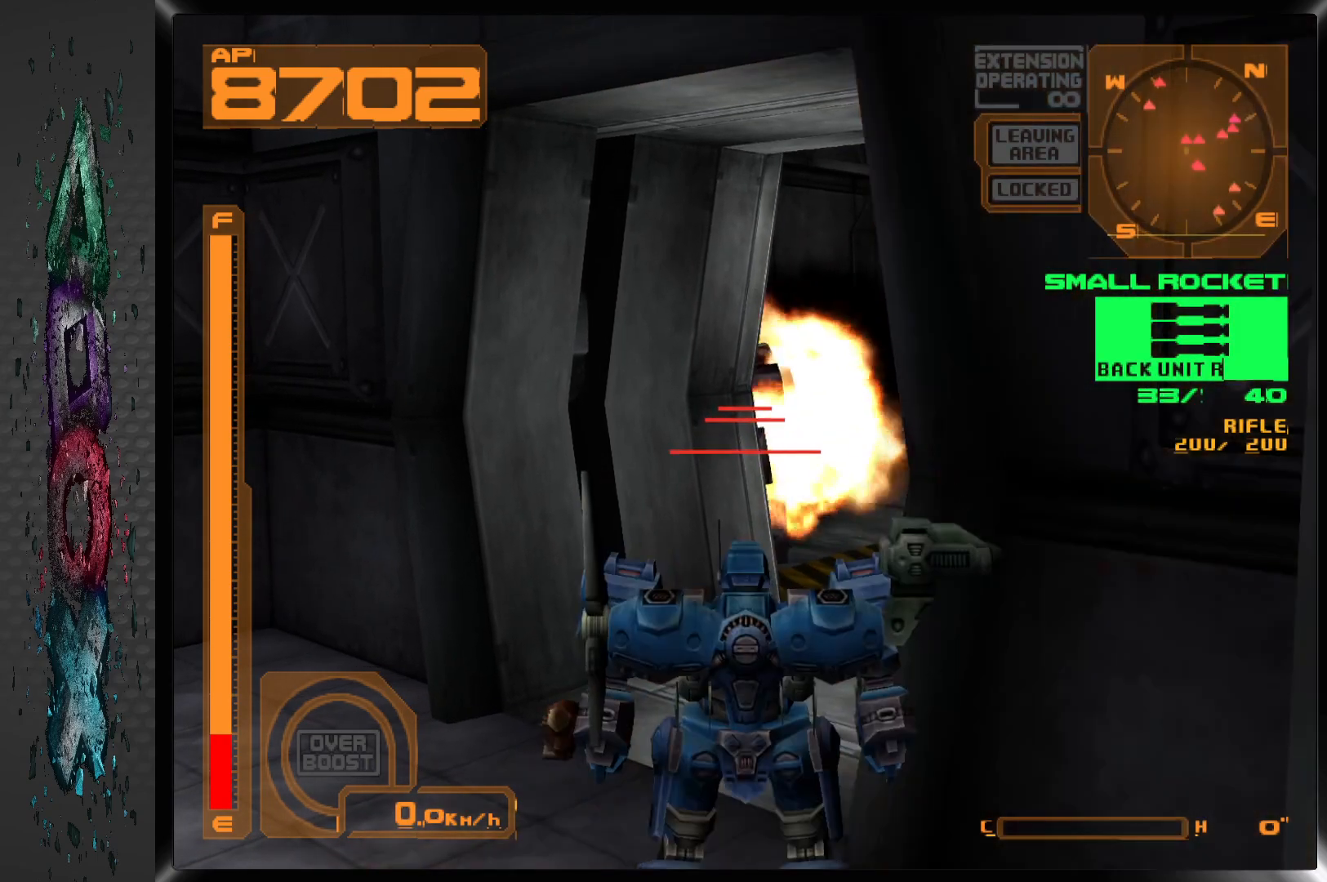
Gameplay with a controller (PlayStation layout); each line is a JSON object with the inputs held at the frame after it. "events" lists button and stick changes between this image and that frame as [ms after this image, input, new state], when the widget could be followed in between.
{"buttons": [], "left_stick": "center", "right_stick": "center", "events": [[200, "SQUARE", "down"], [333, "SQUARE", "up"]]}
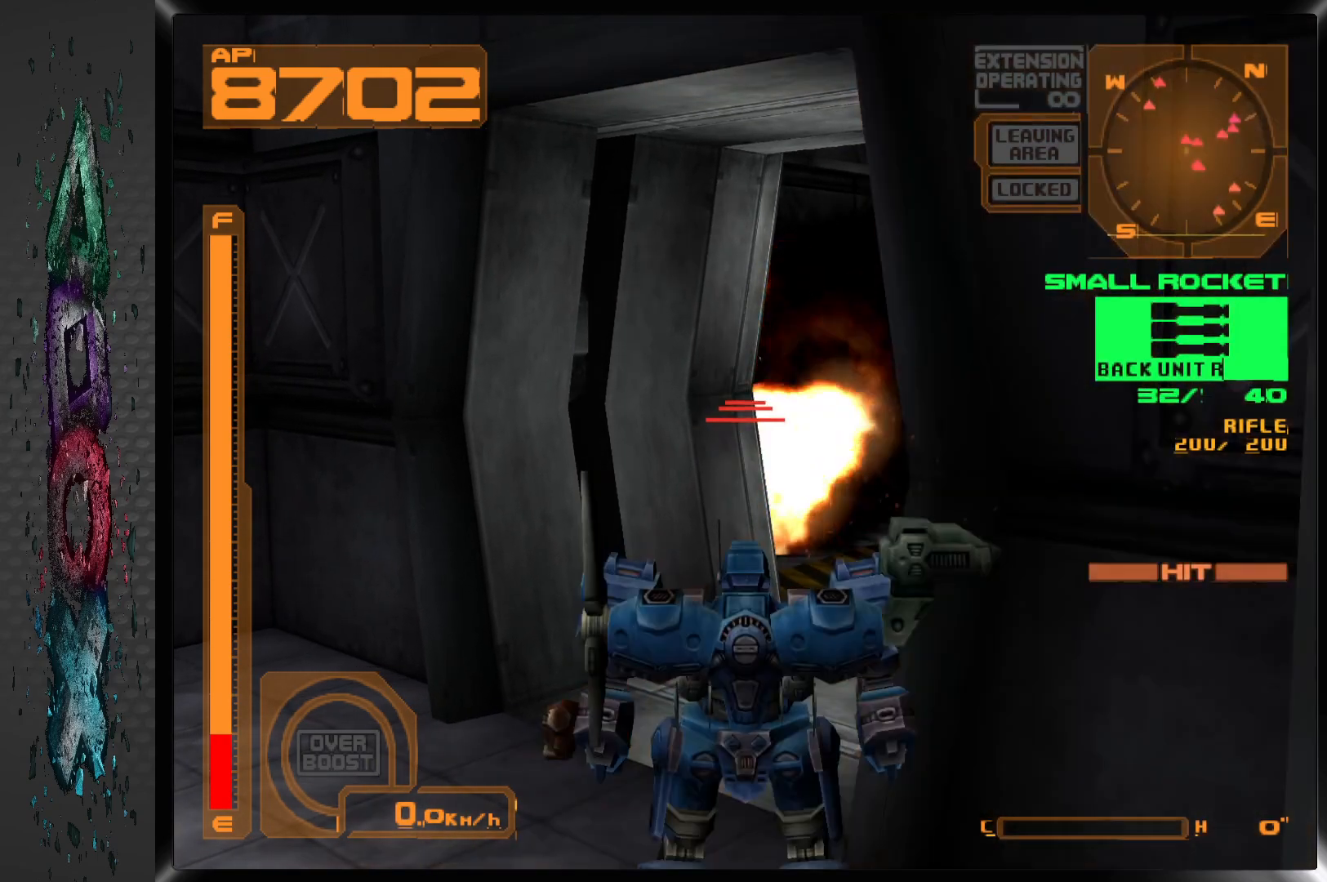
{"buttons": [], "left_stick": "center", "right_stick": "center", "events": []}
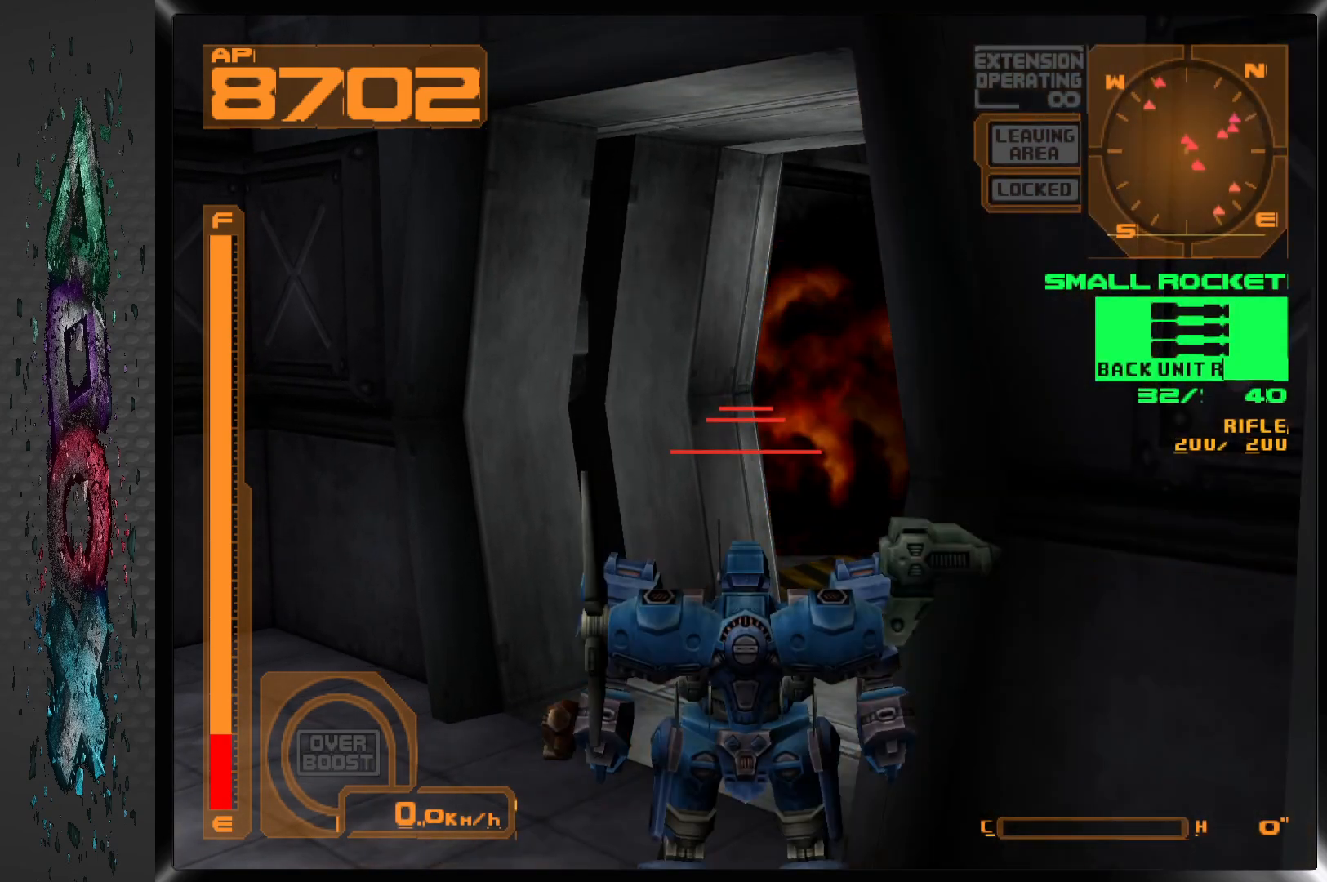
{"buttons": [], "left_stick": "center", "right_stick": "center", "events": [[283, "SQUARE", "down"], [450, "SQUARE", "up"]]}
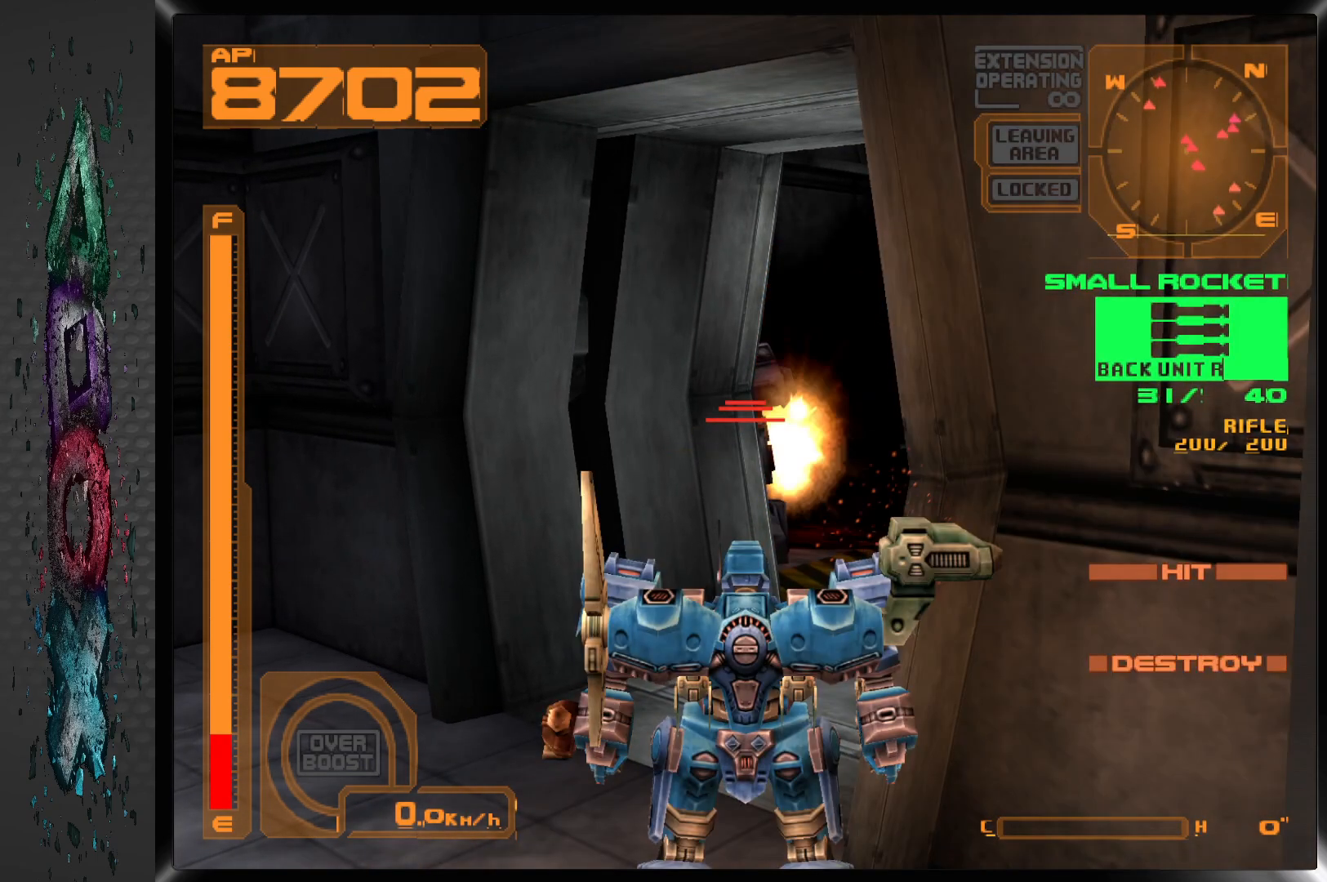
{"buttons": [], "left_stick": "center", "right_stick": "center", "events": []}
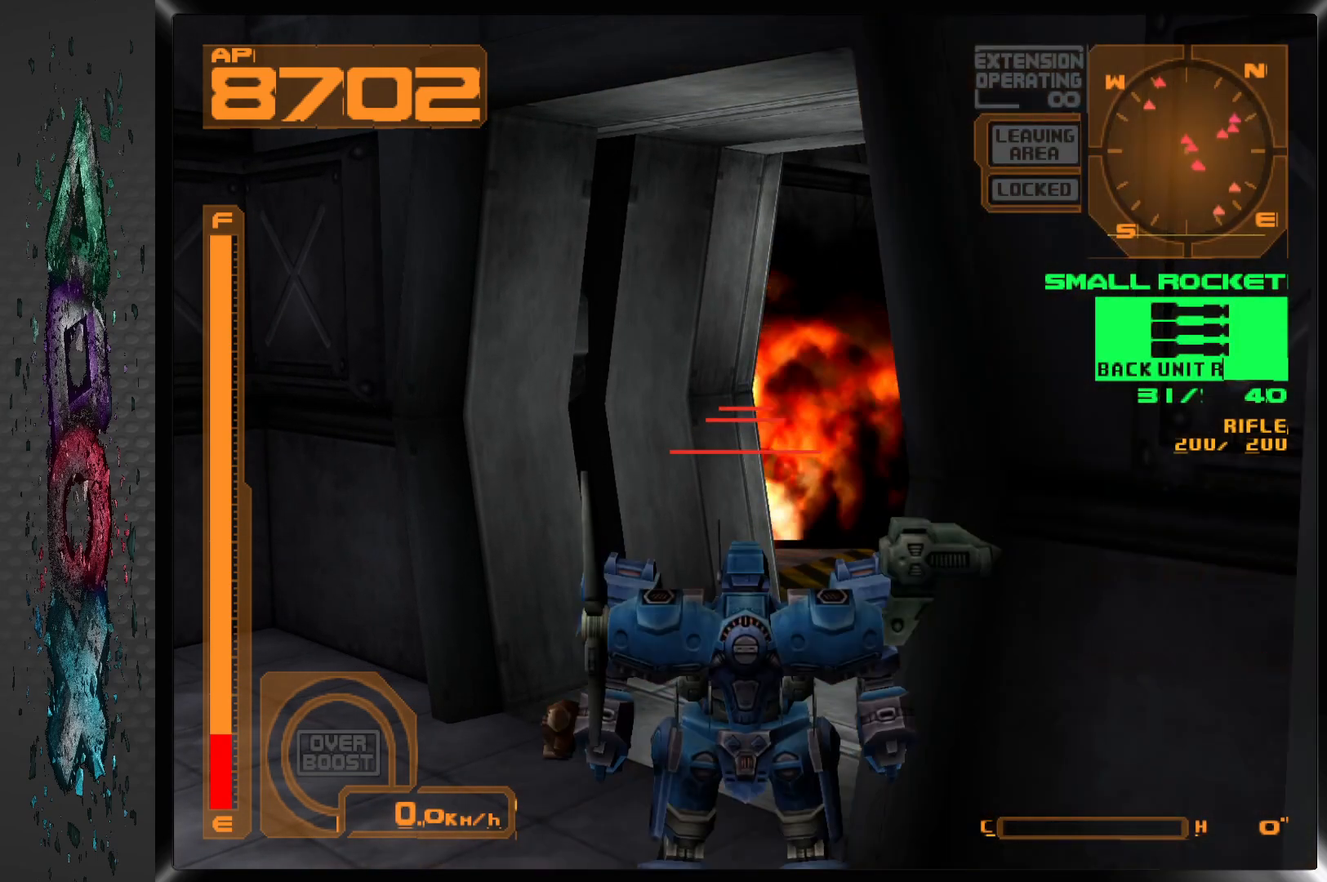
{"buttons": [], "left_stick": "center", "right_stick": "center", "events": []}
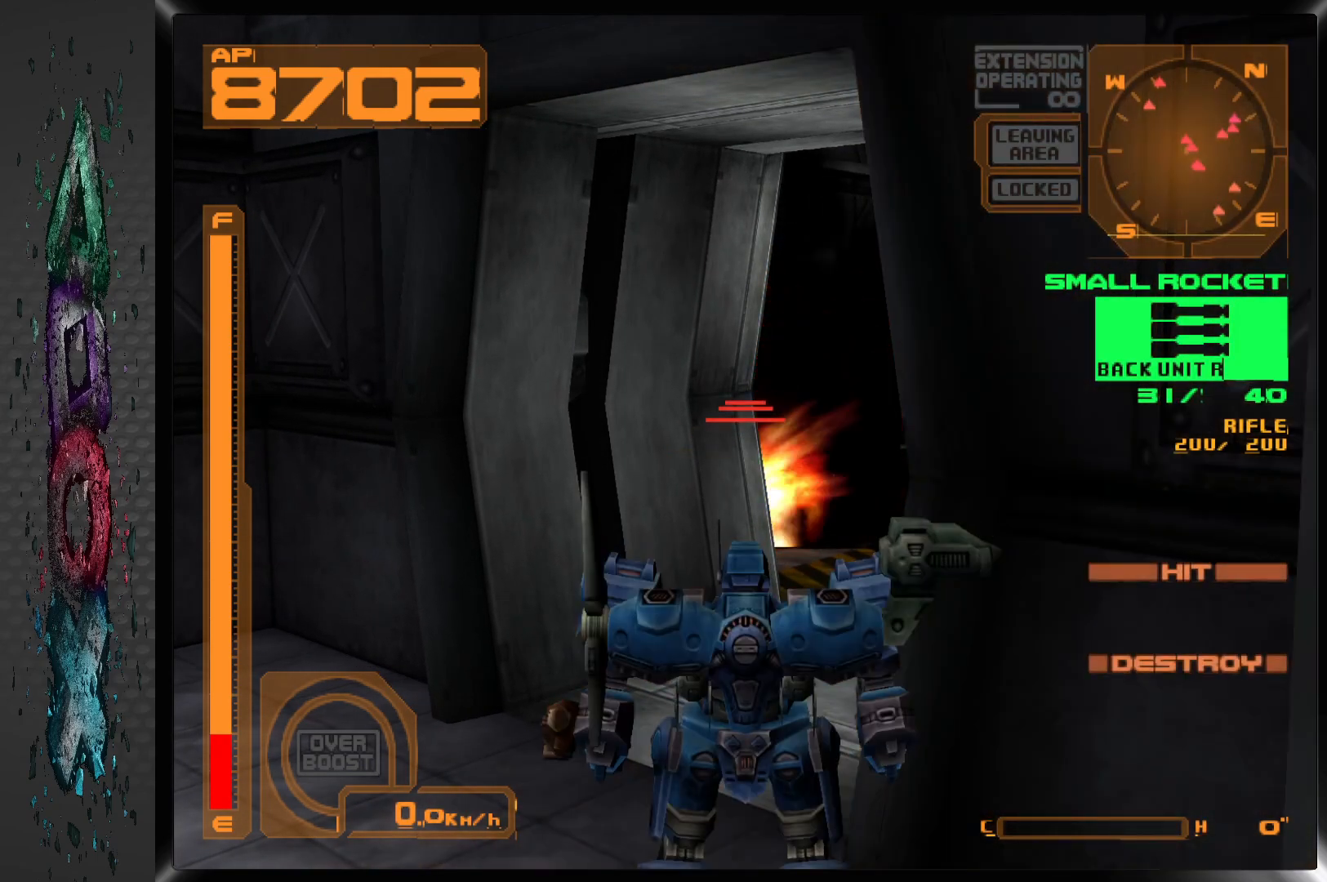
{"buttons": ["DPAD_RIGHT"], "left_stick": "center", "right_stick": "center", "events": [[450, "DPAD_RIGHT", "down"]]}
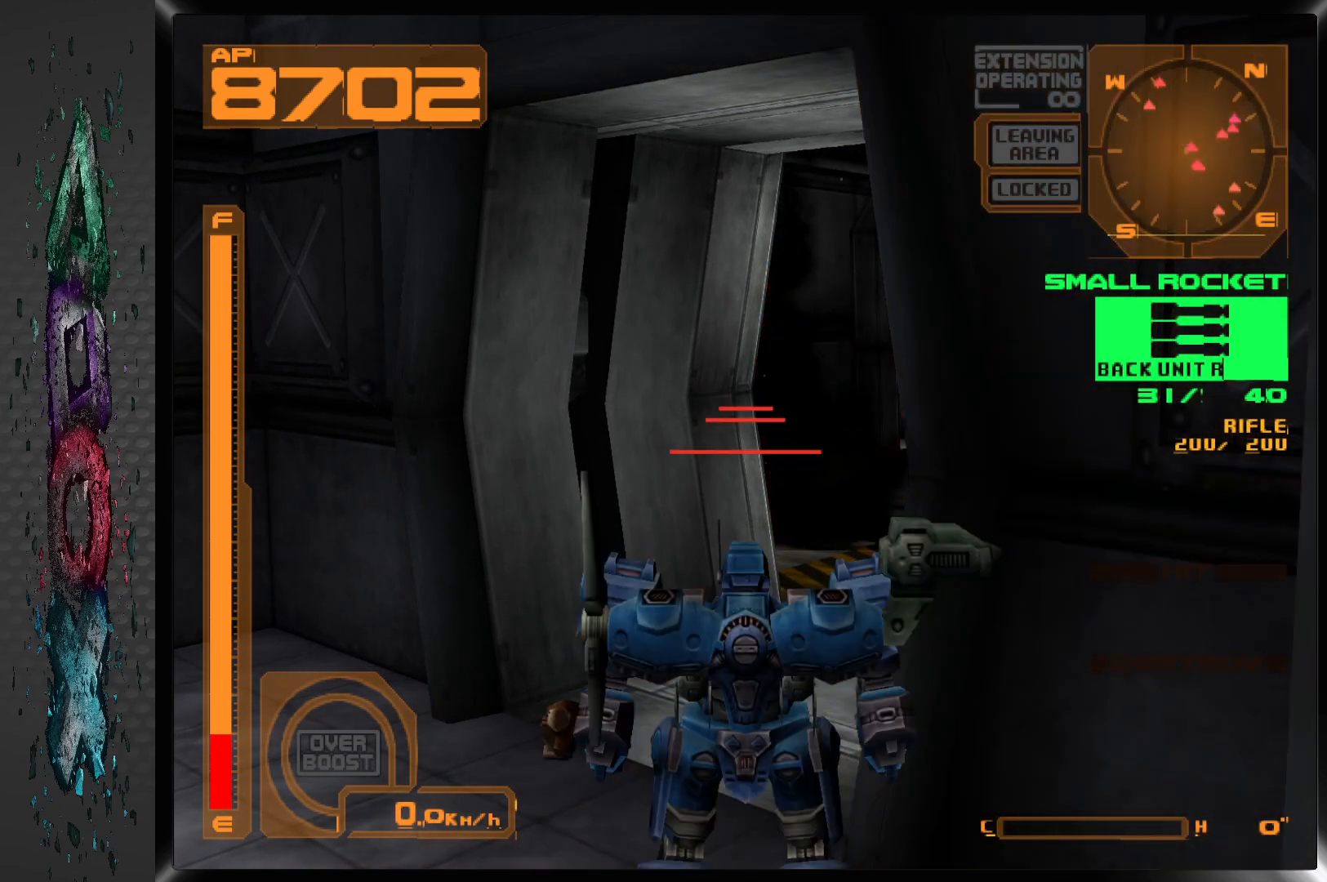
{"buttons": ["L1"], "left_stick": "center", "right_stick": "center", "events": [[383, "DPAD_RIGHT", "up"], [450, "L1", "down"]]}
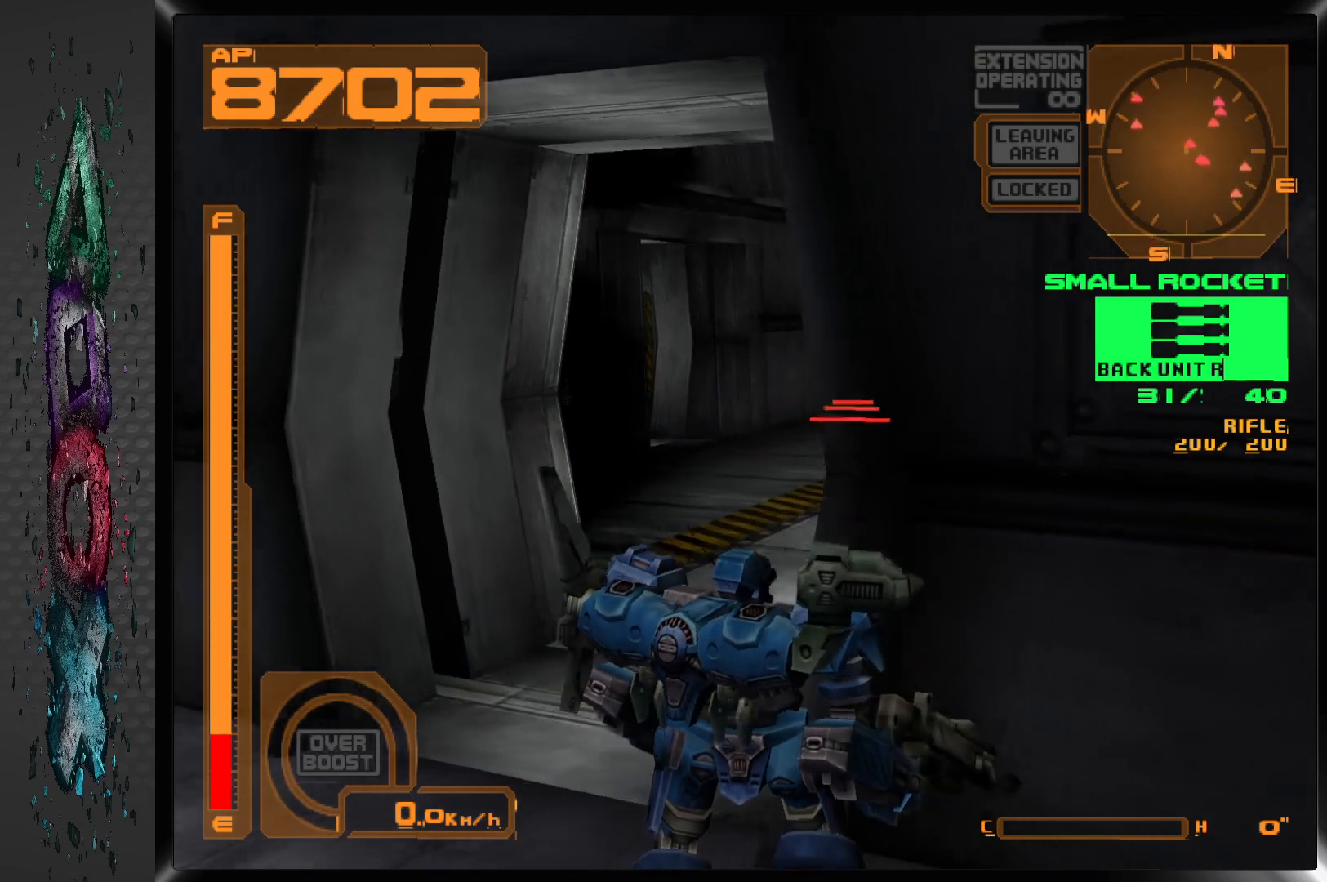
{"buttons": ["L1", "DPAD_RIGHT"], "left_stick": "center", "right_stick": "center", "events": [[500, "DPAD_RIGHT", "down"]]}
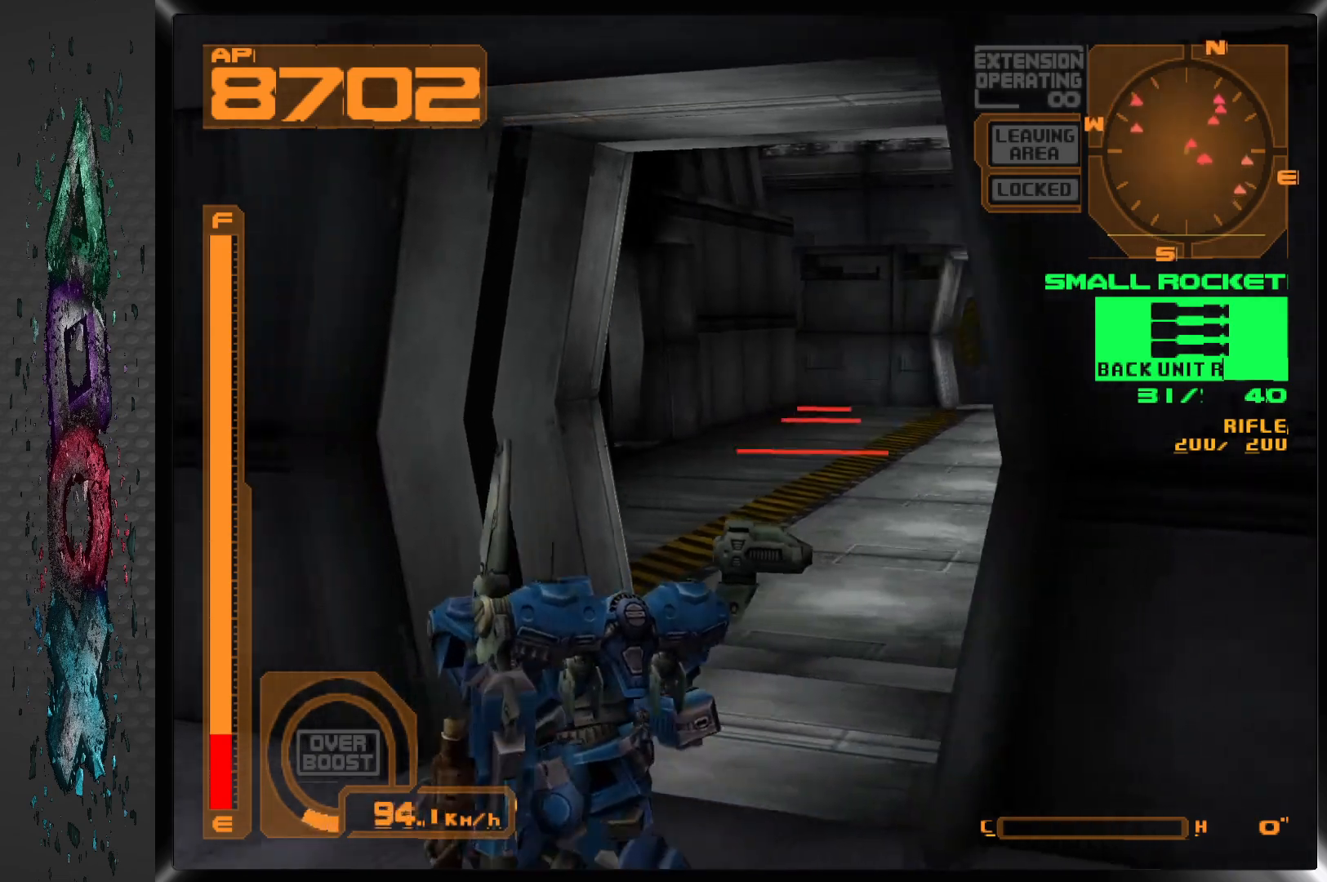
{"buttons": ["DPAD_RIGHT"], "left_stick": "center", "right_stick": "center", "events": [[467, "L1", "up"]]}
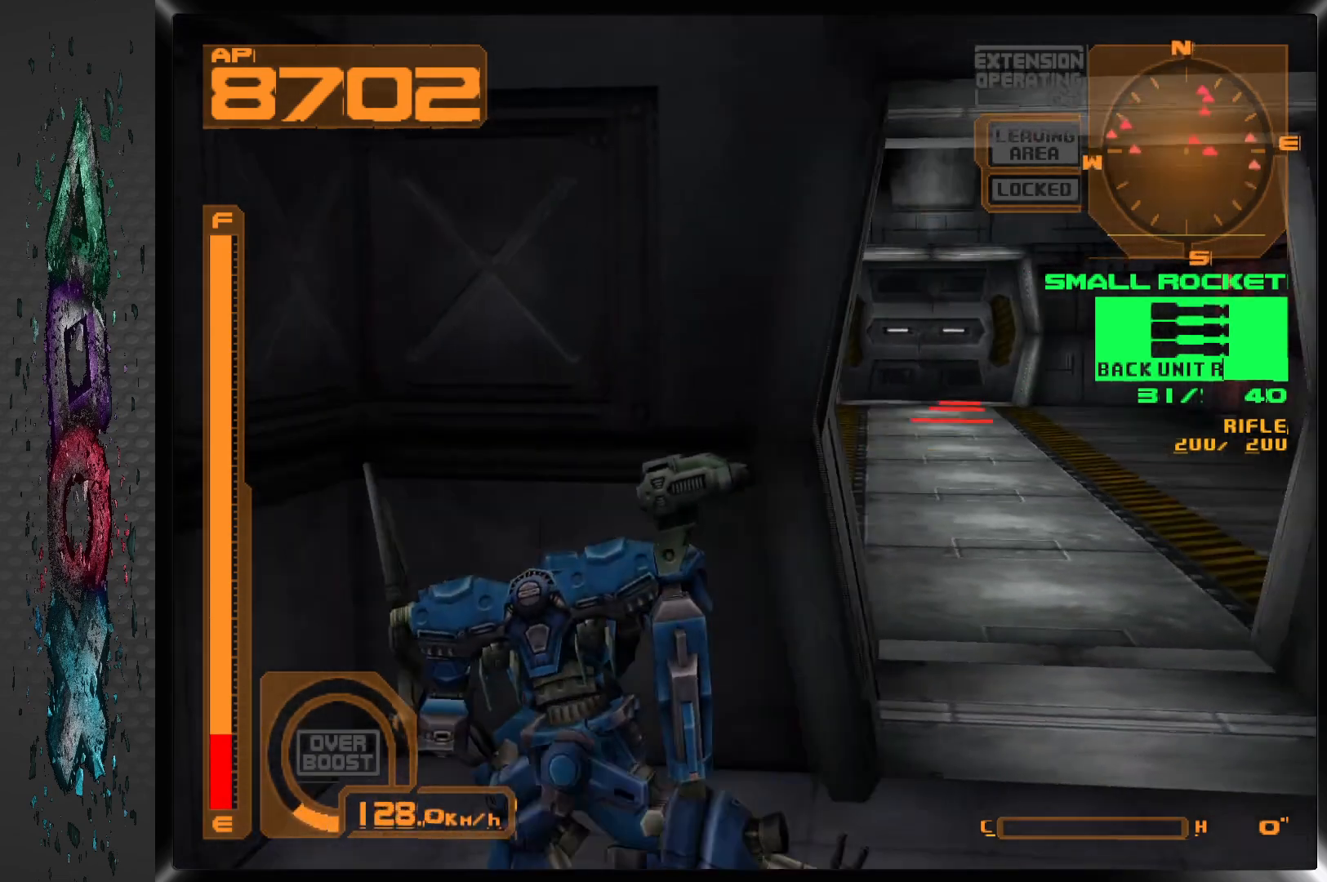
{"buttons": ["DPAD_RIGHT"], "left_stick": "center", "right_stick": "center", "events": [[83, "DPAD_RIGHT", "up"], [317, "DPAD_RIGHT", "down"]]}
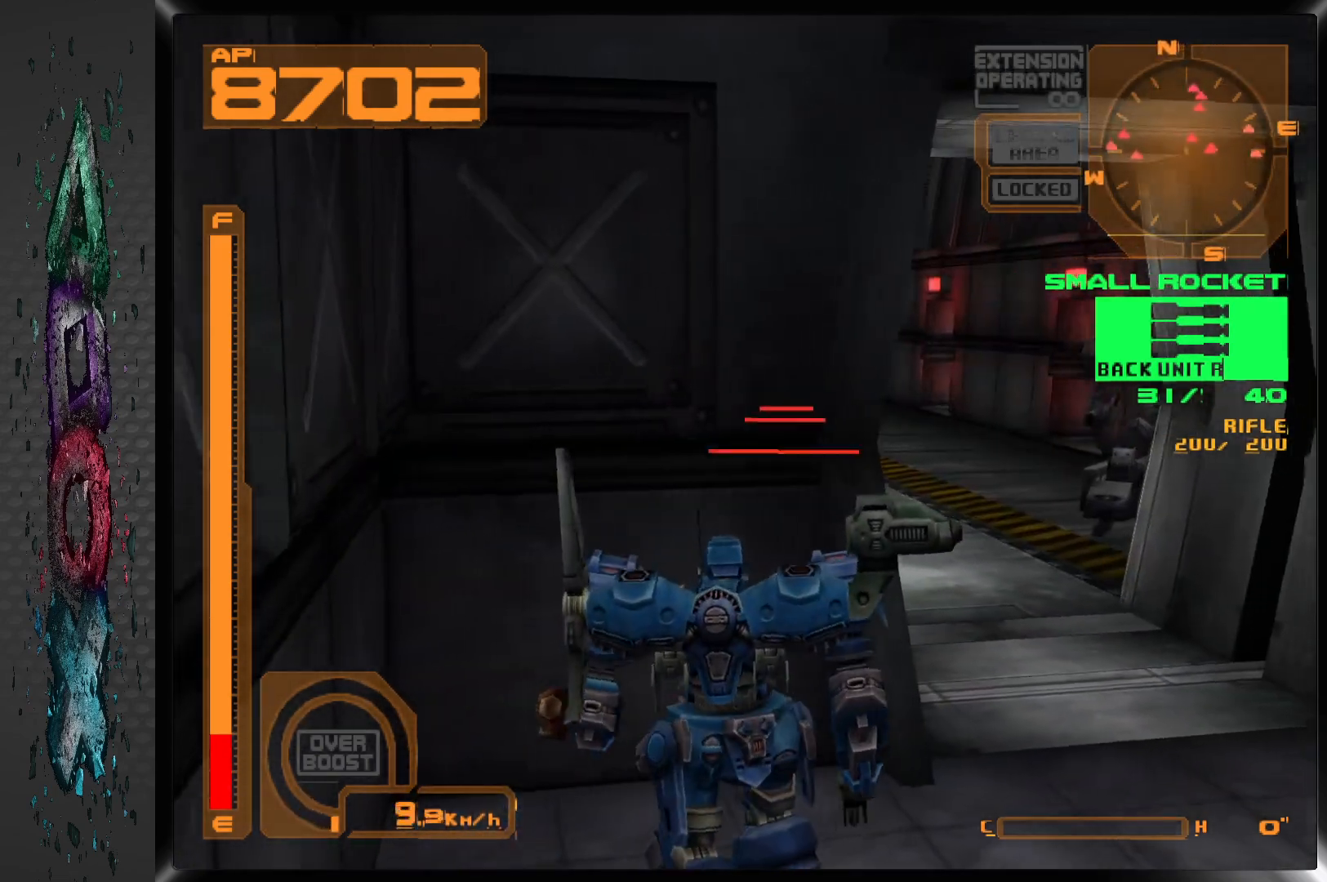
{"buttons": [], "left_stick": "center", "right_stick": "center", "events": [[250, "DPAD_RIGHT", "up"]]}
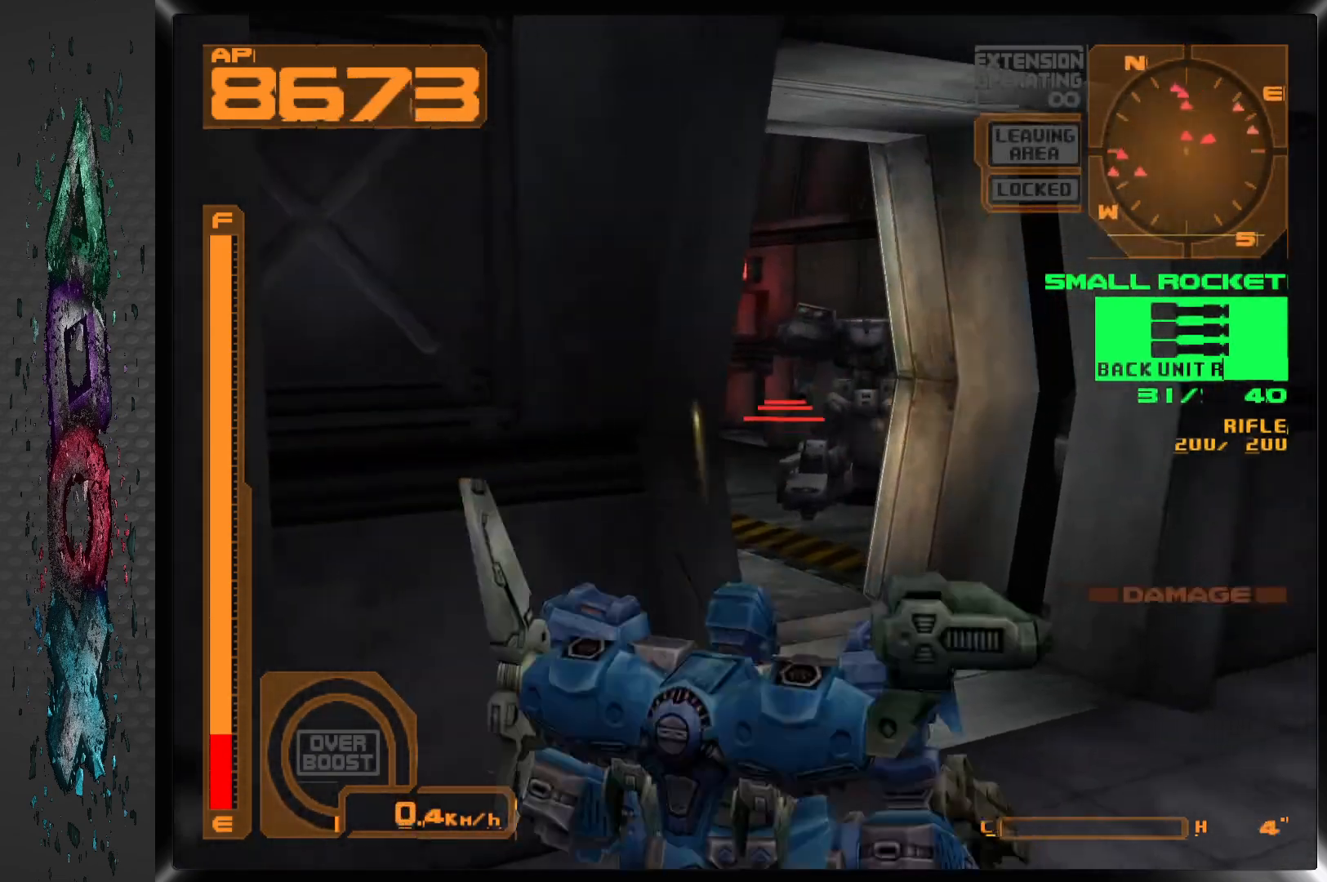
{"buttons": ["DPAD_RIGHT"], "left_stick": "center", "right_stick": "center", "events": [[33, "DPAD_LEFT", "down"], [117, "DPAD_LEFT", "up"], [200, "SQUARE", "down"], [300, "SQUARE", "up"], [417, "DPAD_RIGHT", "down"]]}
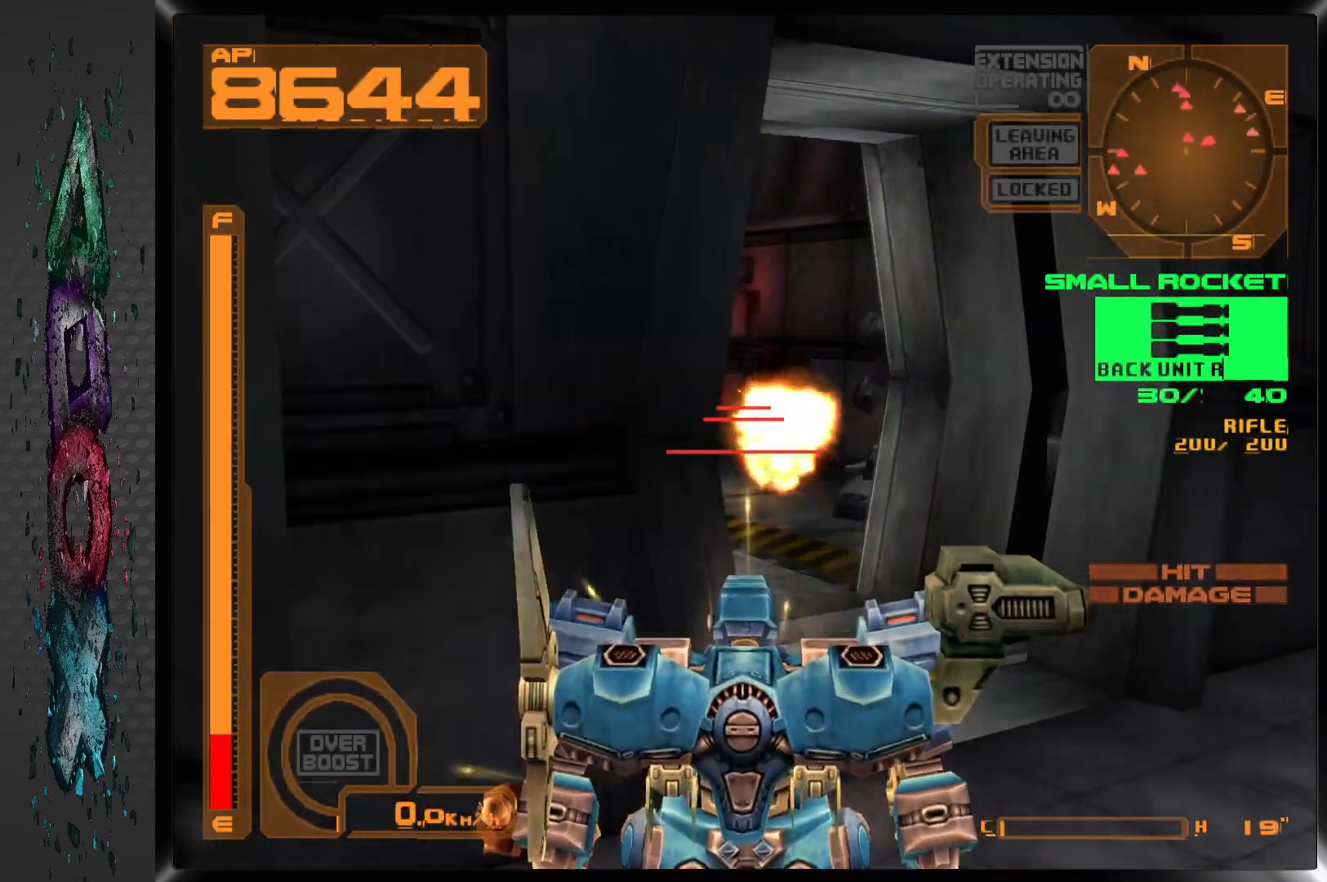
{"buttons": [], "left_stick": "center", "right_stick": "center", "events": [[33, "DPAD_RIGHT", "up"], [283, "DPAD_RIGHT", "down"], [367, "DPAD_RIGHT", "up"]]}
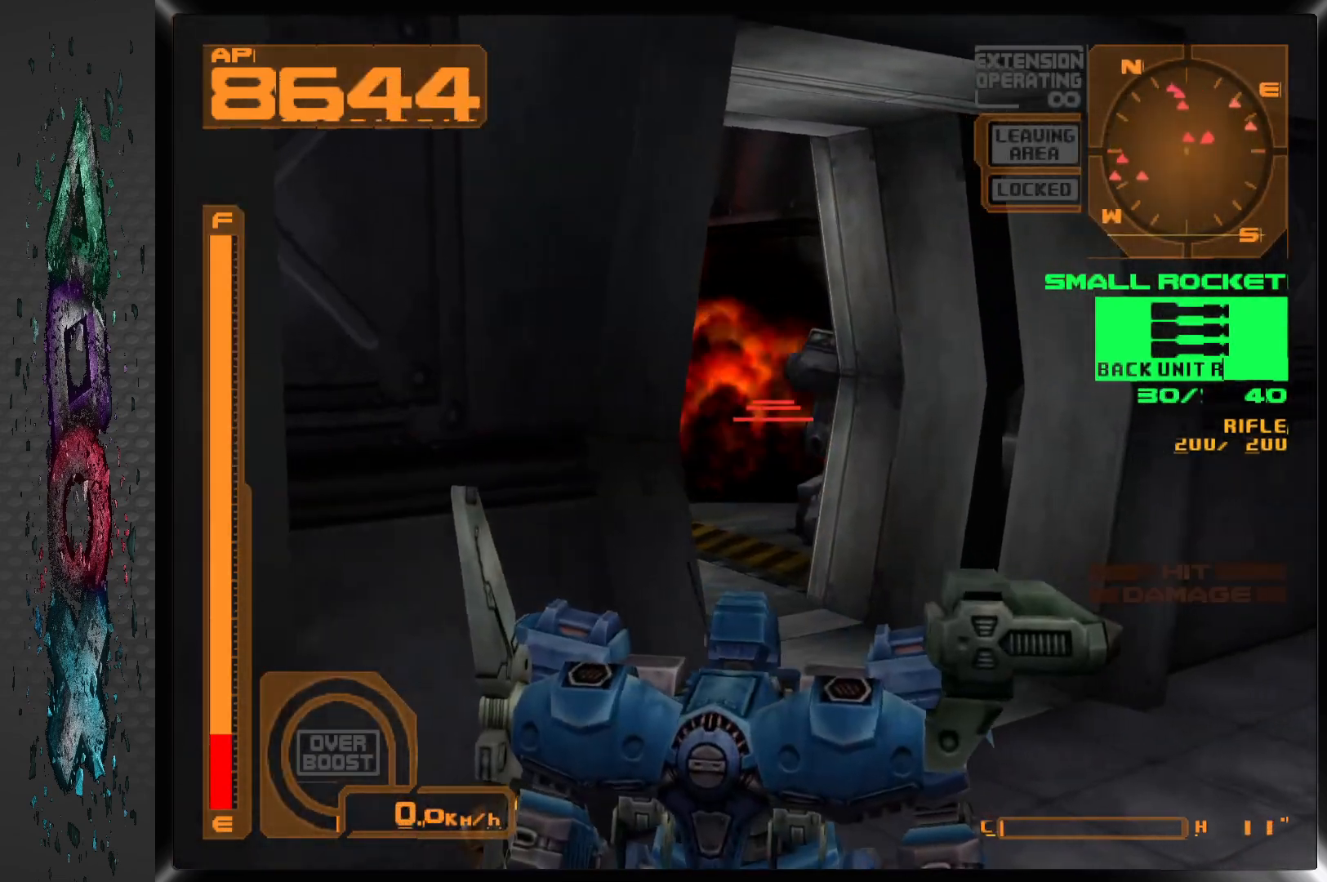
{"buttons": [], "left_stick": "center", "right_stick": "center", "events": [[283, "SQUARE", "down"], [417, "SQUARE", "up"]]}
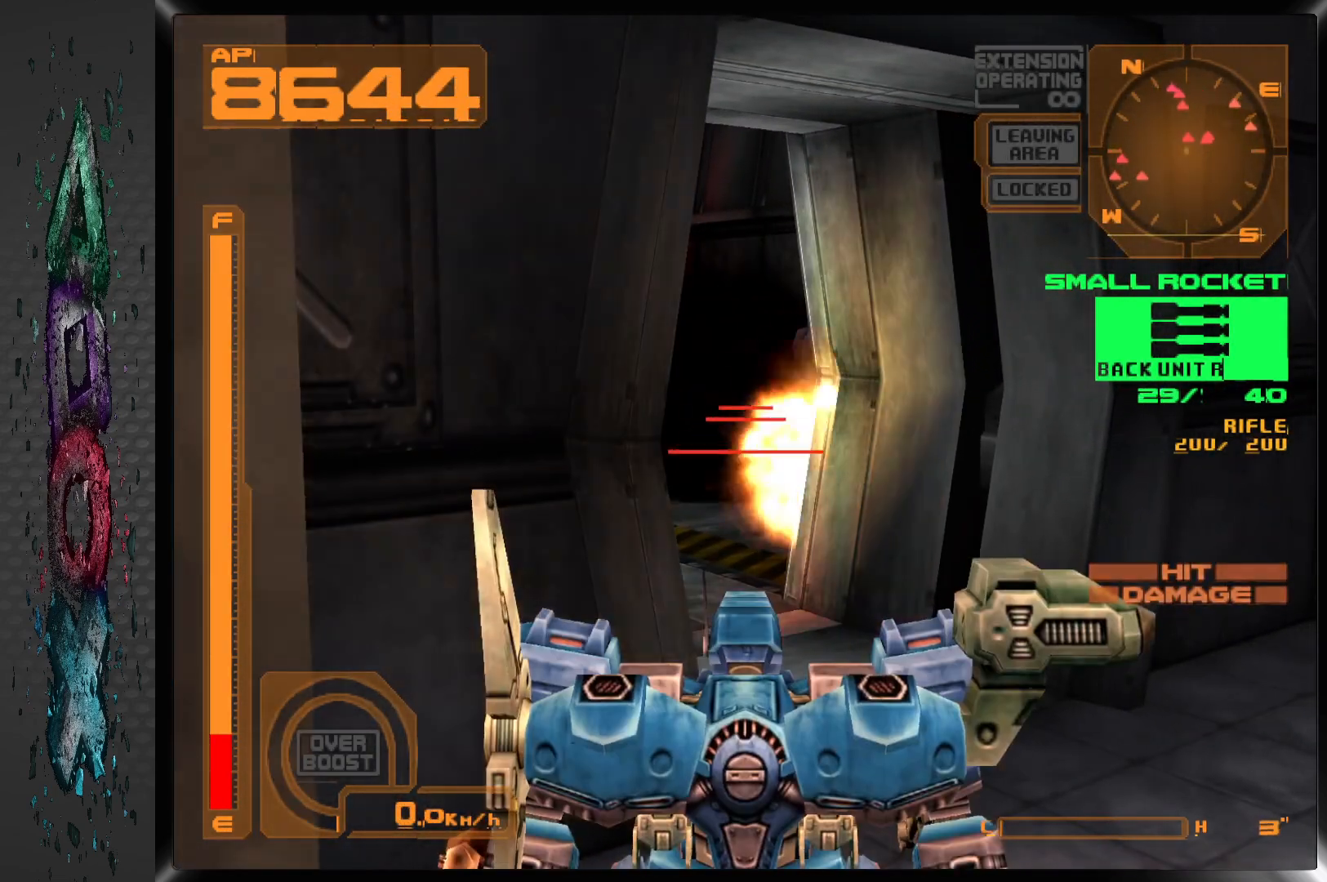
{"buttons": [], "left_stick": "center", "right_stick": "center", "events": []}
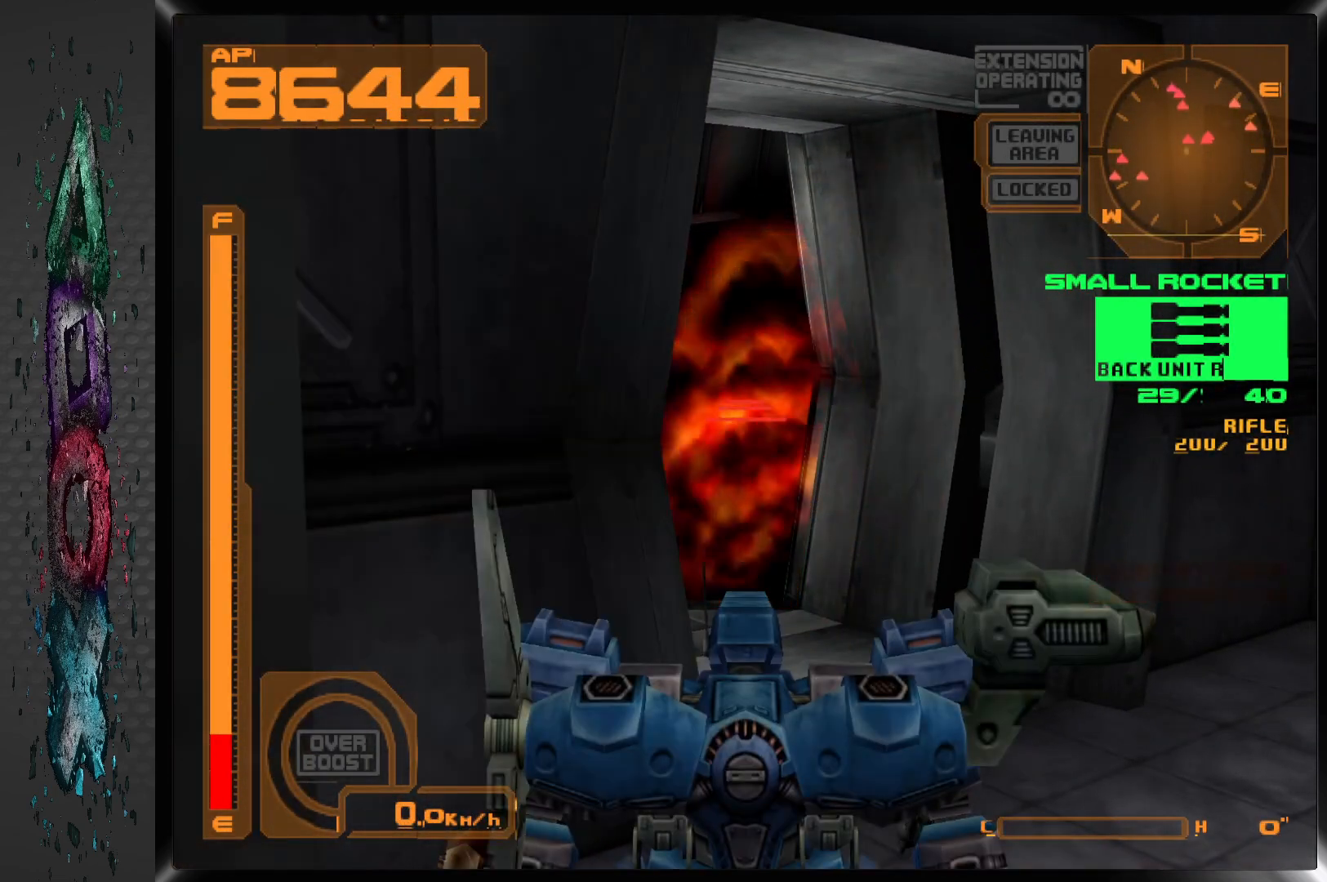
{"buttons": [], "left_stick": "center", "right_stick": "center", "events": [[283, "DPAD_LEFT", "down"], [333, "DPAD_LEFT", "up"]]}
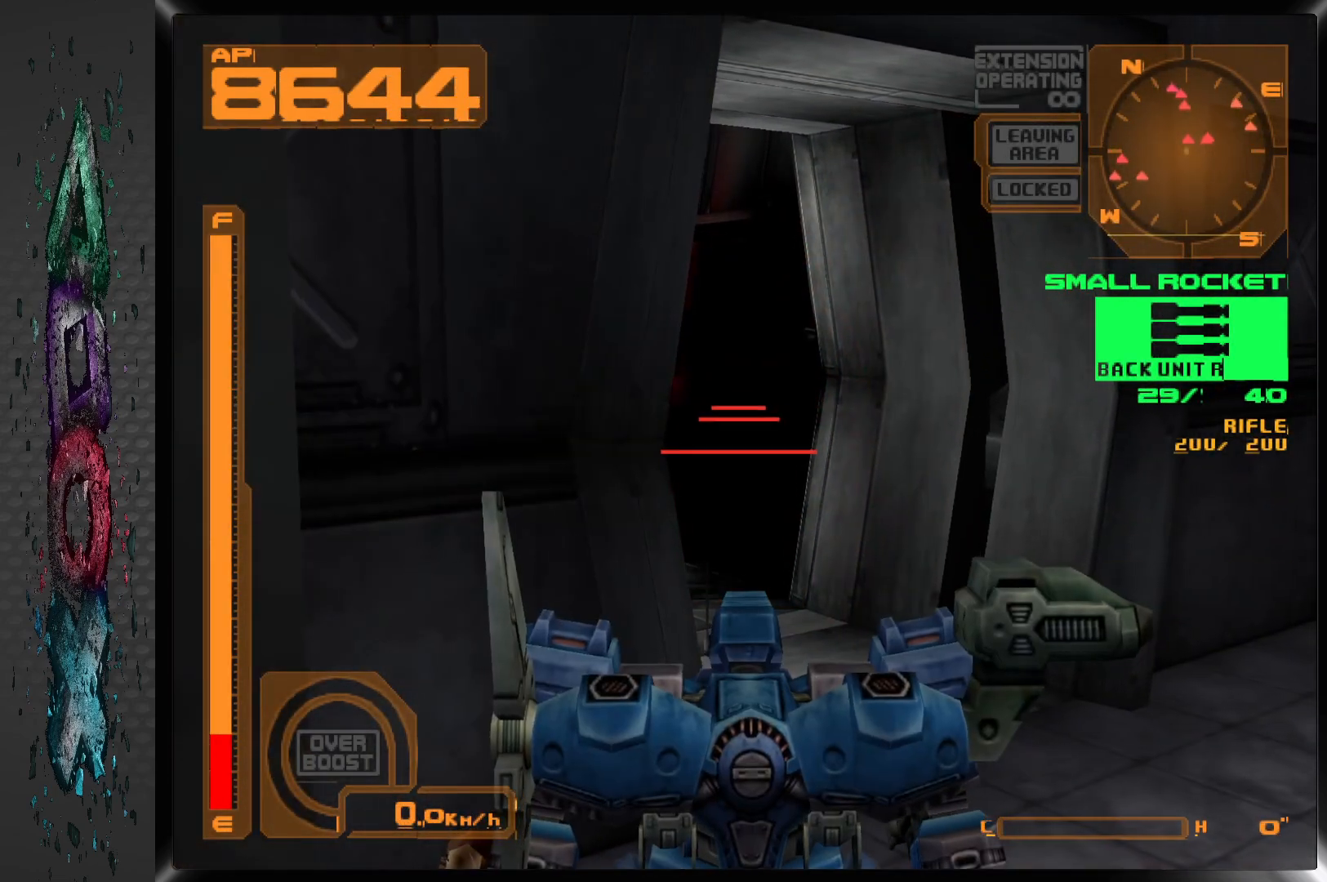
{"buttons": ["SQUARE"], "left_stick": "center", "right_stick": "center", "events": [[83, "DPAD_RIGHT", "down"], [200, "DPAD_RIGHT", "up"], [367, "SQUARE", "down"]]}
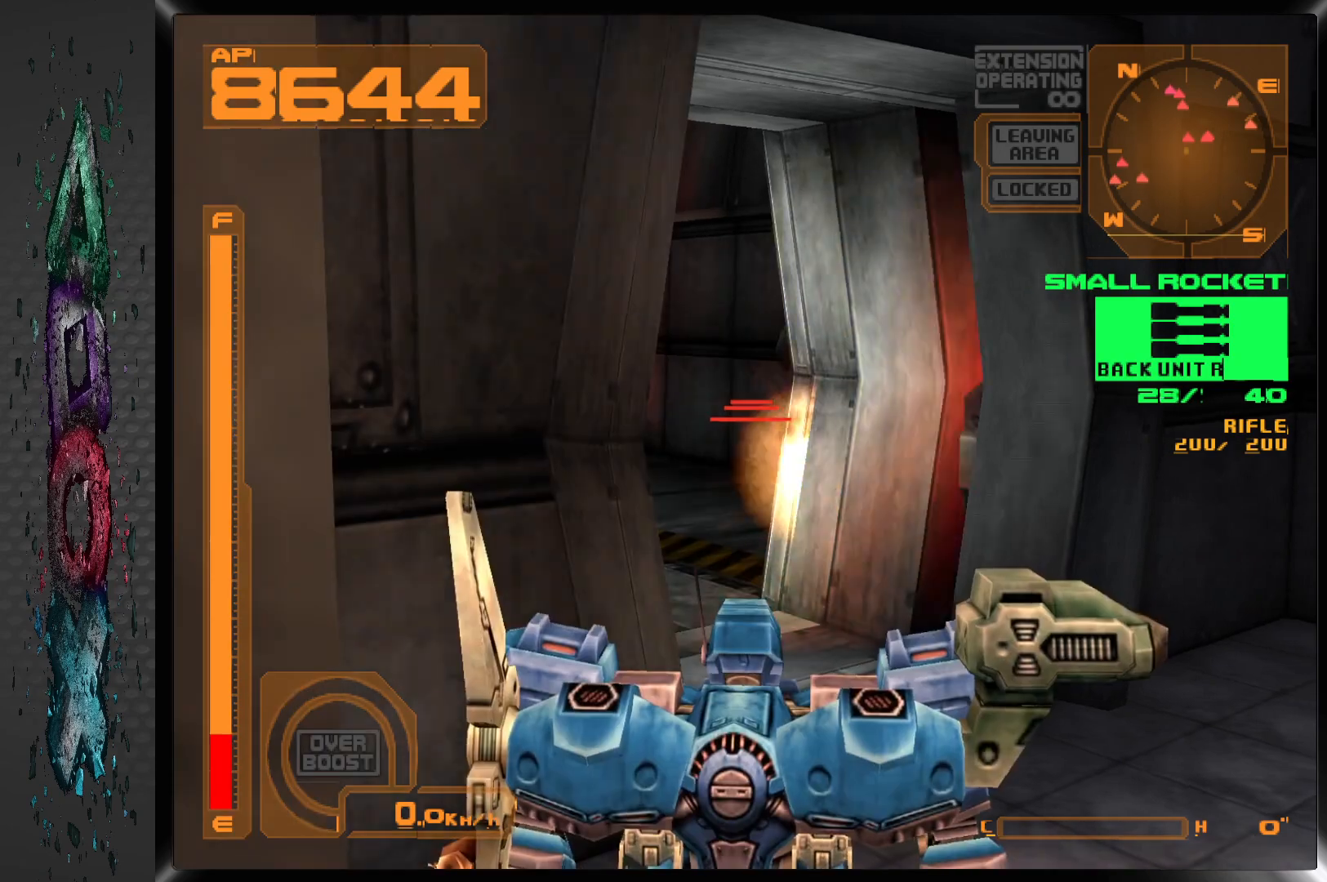
{"buttons": ["DPAD_LEFT"], "left_stick": "center", "right_stick": "center", "events": [[33, "SQUARE", "up"], [167, "DPAD_LEFT", "down"], [250, "DPAD_LEFT", "up"], [467, "DPAD_LEFT", "down"]]}
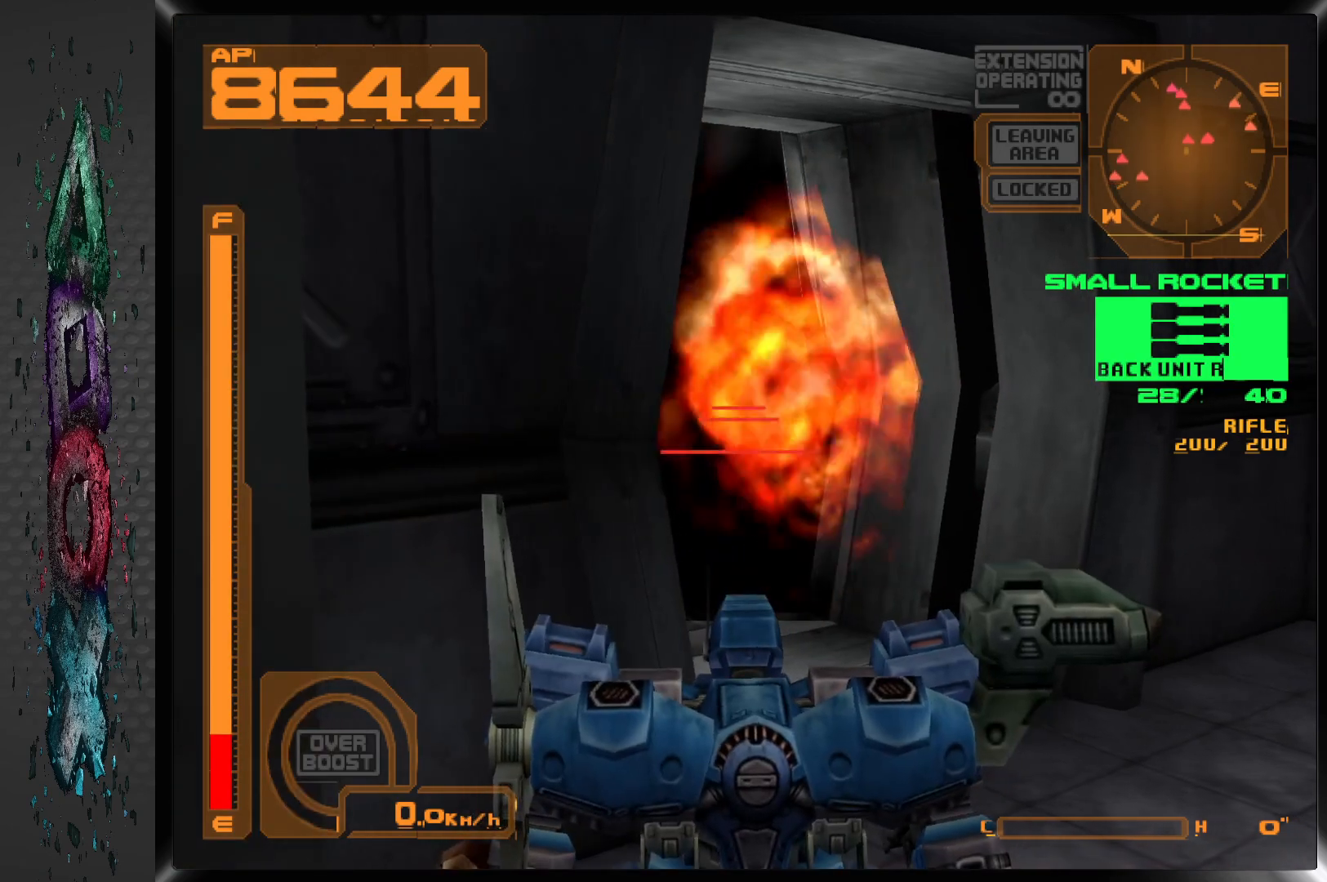
{"buttons": [], "left_stick": "center", "right_stick": "center", "events": [[83, "DPAD_LEFT", "up"], [117, "SQUARE", "down"], [250, "SQUARE", "up"]]}
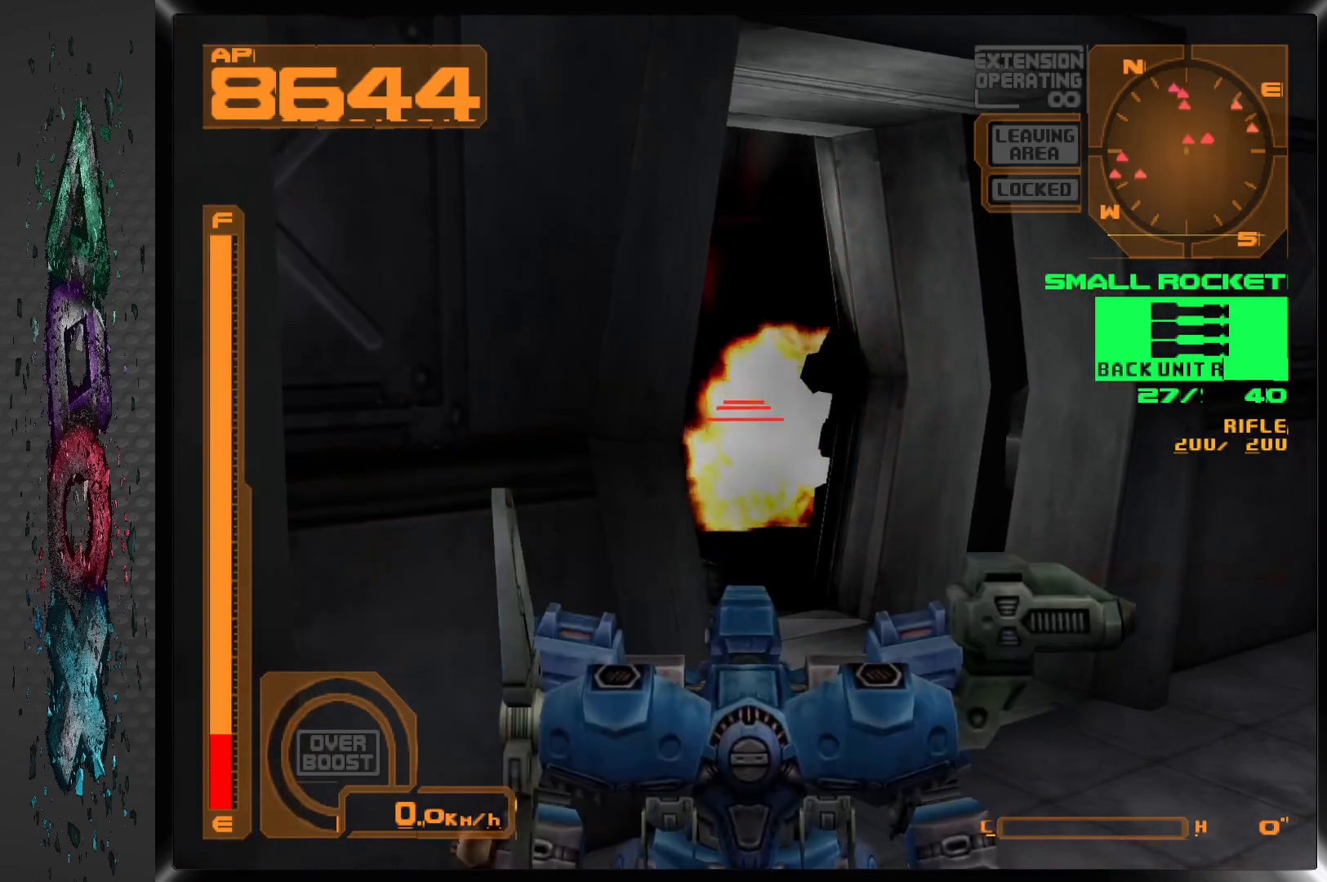
{"buttons": ["SQUARE"], "left_stick": "center", "right_stick": "center", "events": [[450, "SQUARE", "down"]]}
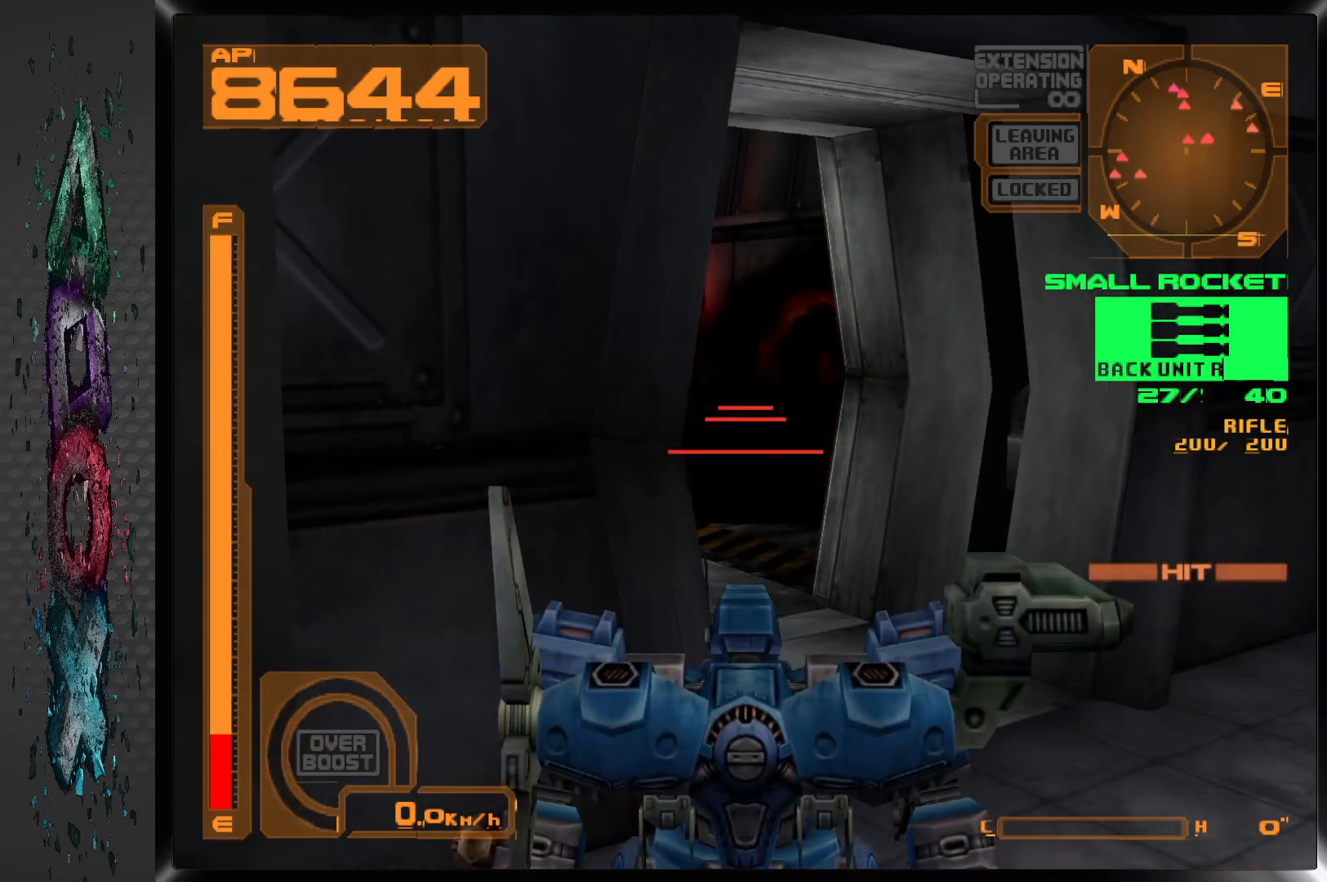
{"buttons": [], "left_stick": "center", "right_stick": "center", "events": [[83, "SQUARE", "up"]]}
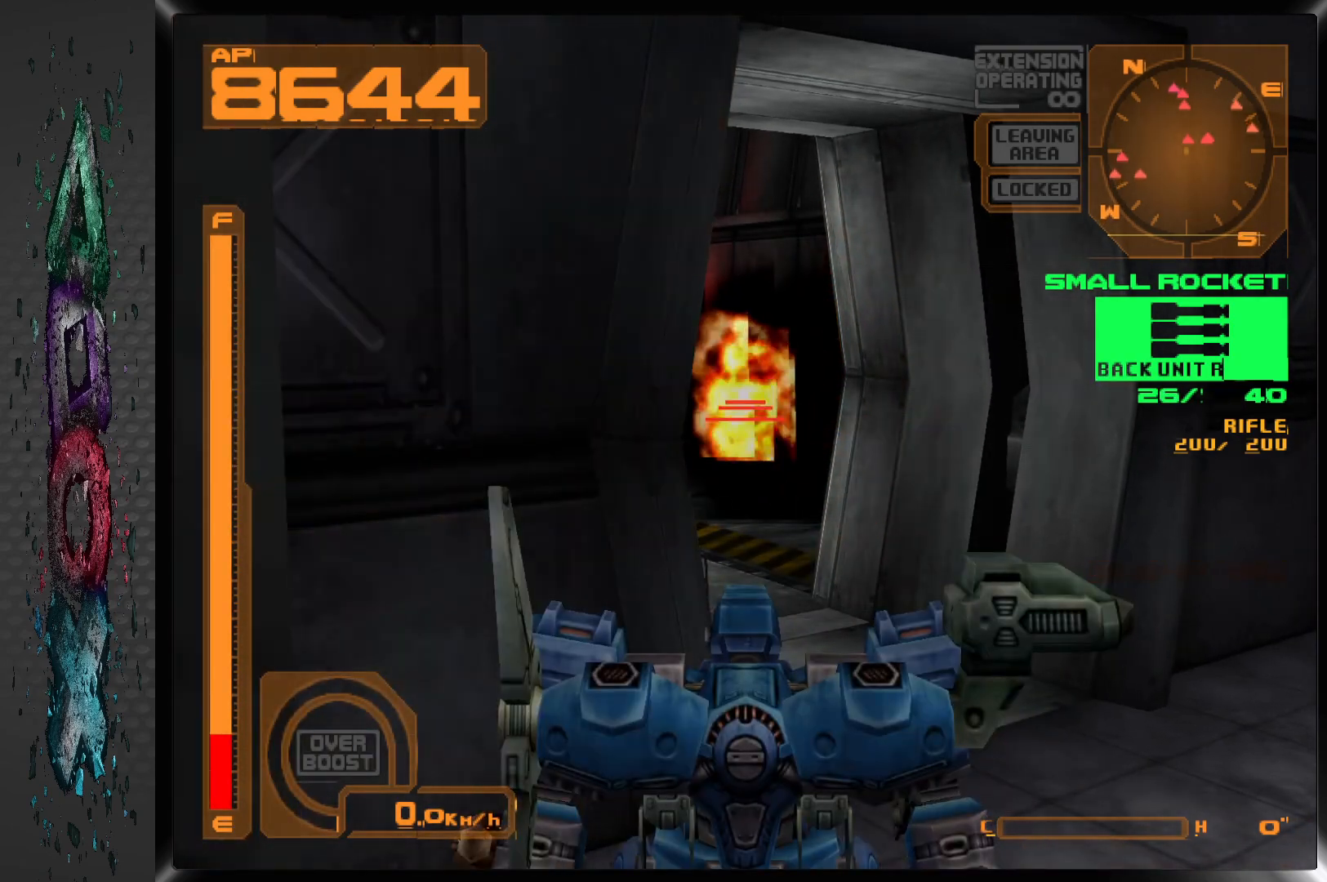
{"buttons": [], "left_stick": "center", "right_stick": "center", "events": [[50, "DPAD_RIGHT", "down"], [150, "DPAD_RIGHT", "up"], [217, "SQUARE", "down"], [367, "SQUARE", "up"]]}
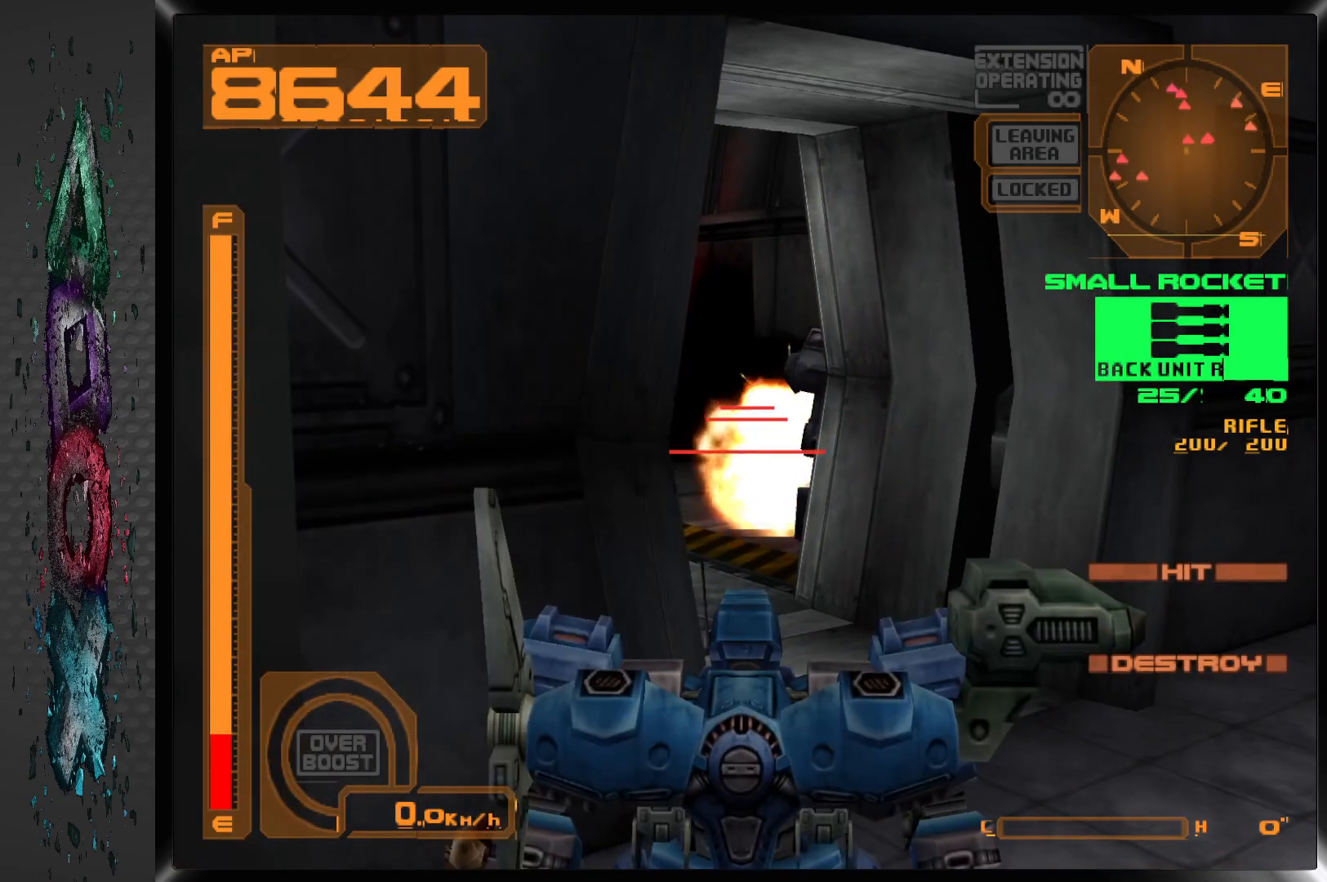
{"buttons": [], "left_stick": "center", "right_stick": "center", "events": []}
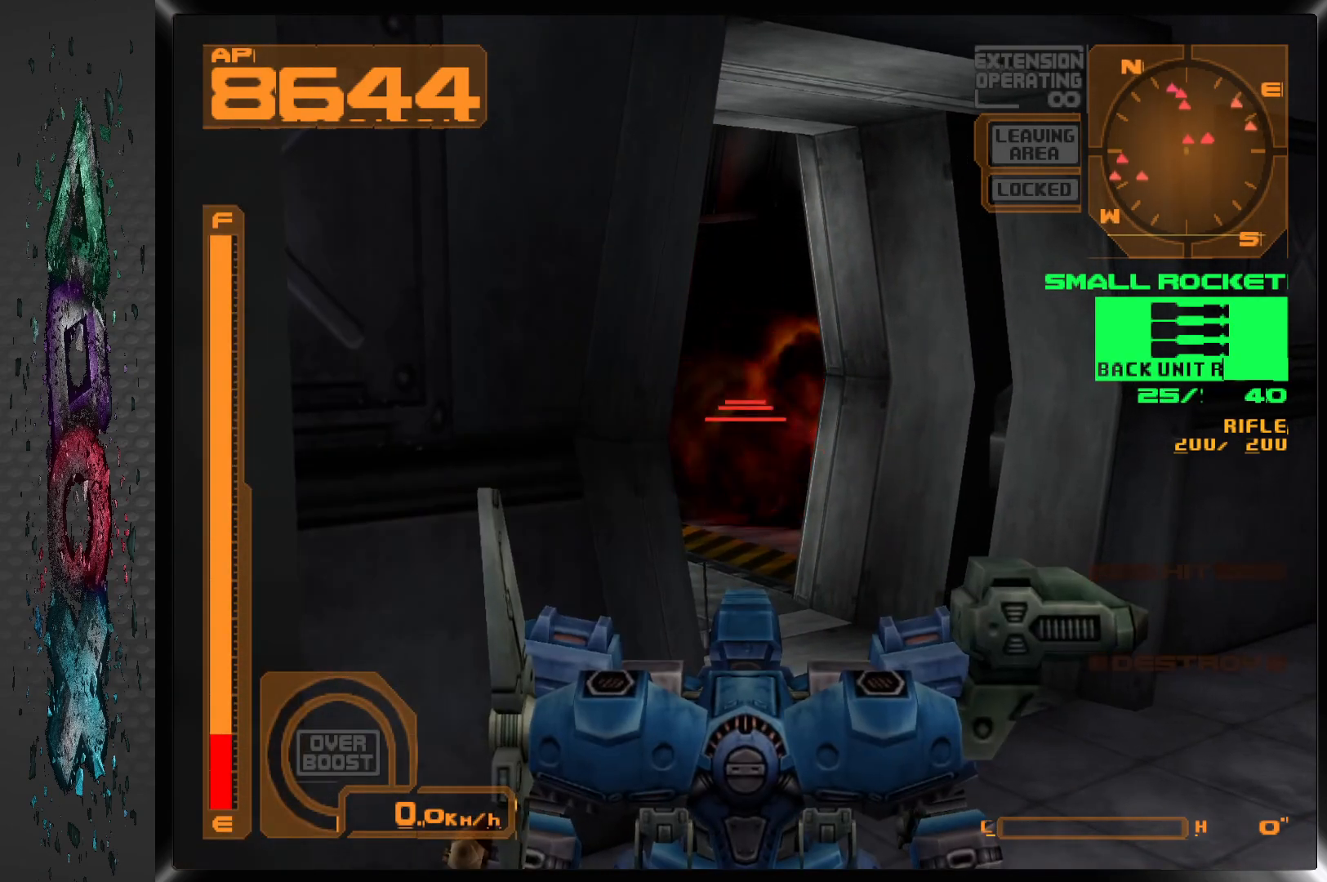
{"buttons": [], "left_stick": "center", "right_stick": "center", "events": [[83, "SQUARE", "down"], [267, "SQUARE", "up"]]}
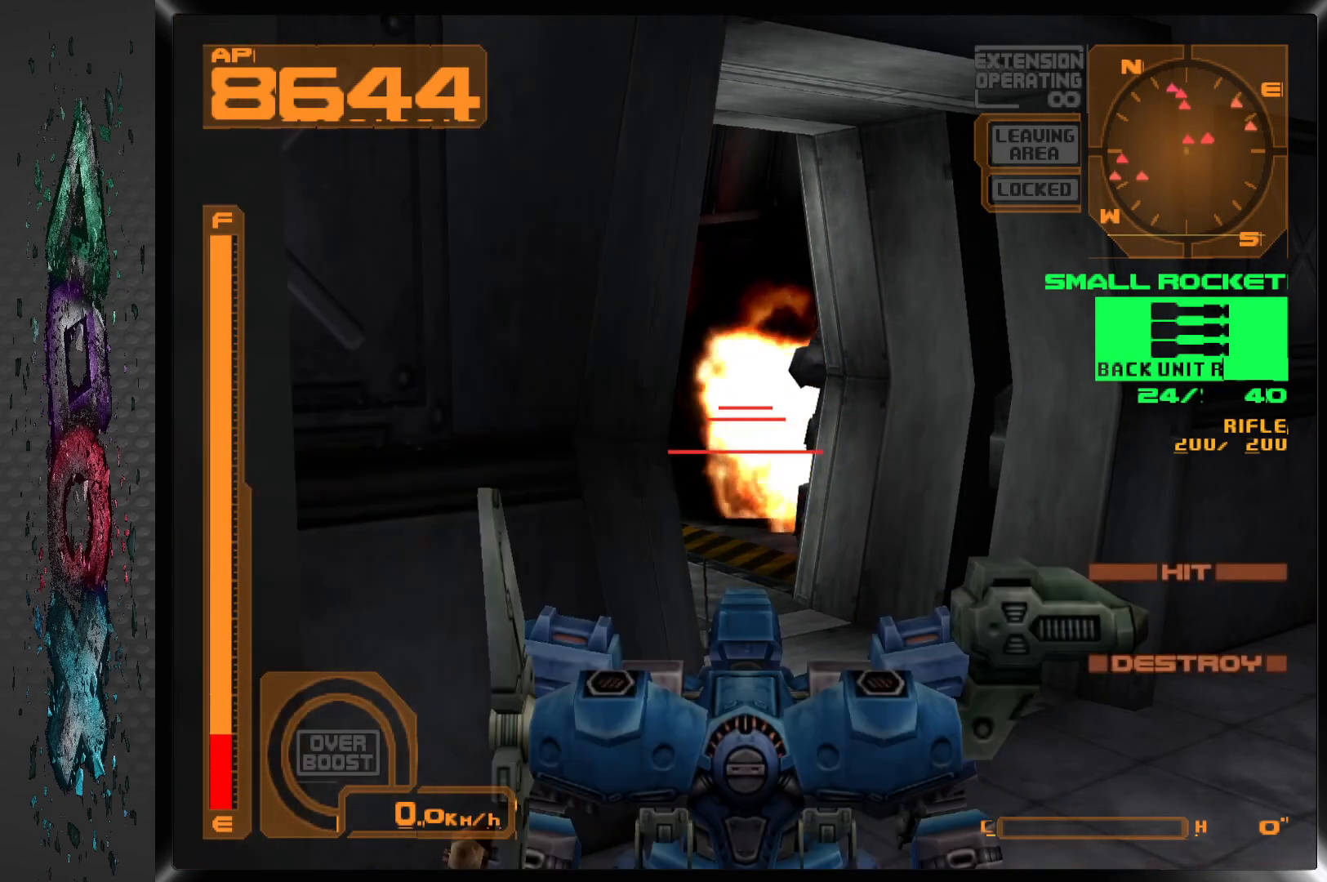
{"buttons": ["R1"], "left_stick": "center", "right_stick": "center", "events": [[383, "R1", "down"]]}
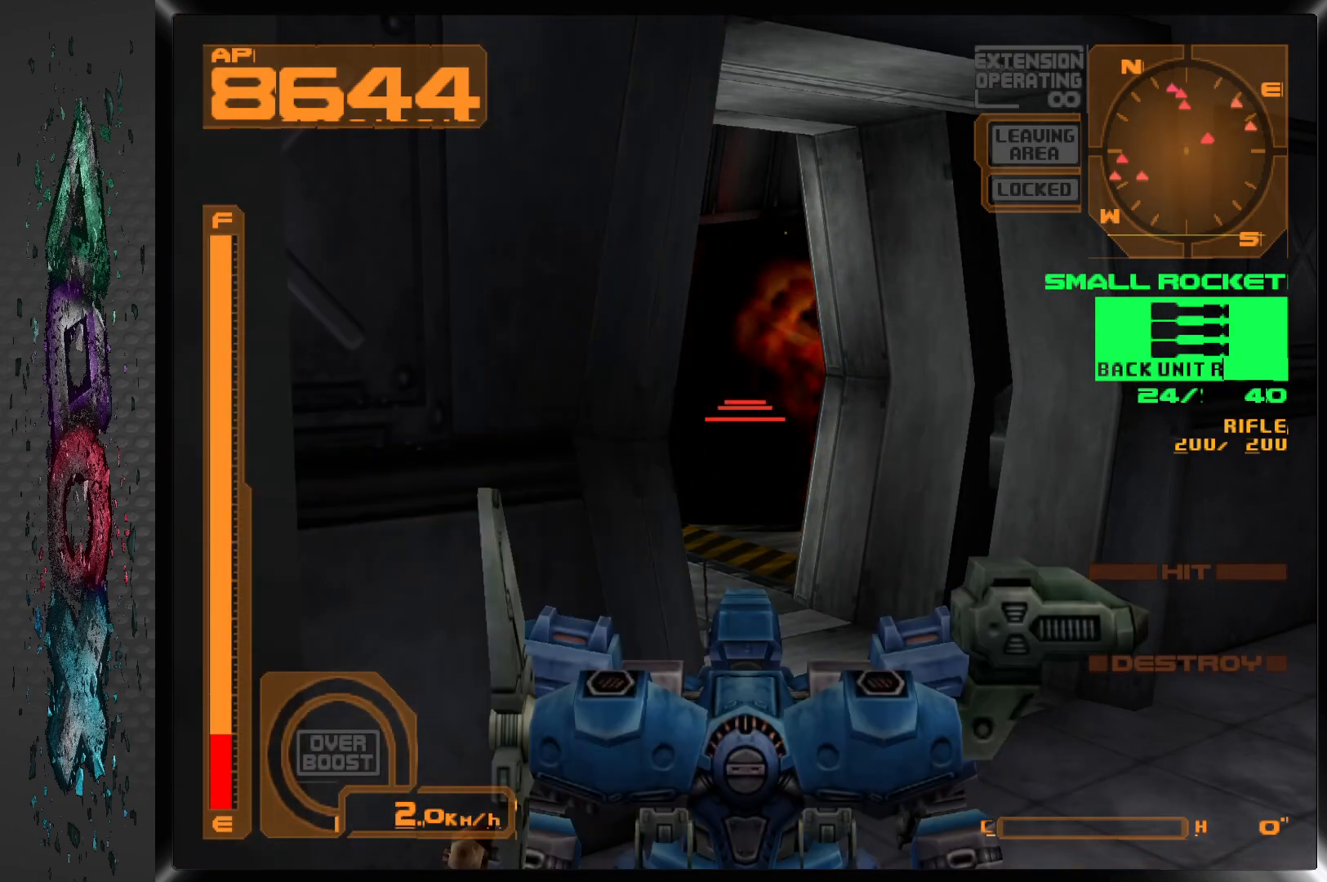
{"buttons": [], "left_stick": "center", "right_stick": "center", "events": [[133, "DPAD_LEFT", "down"], [300, "DPAD_UP", "down"], [467, "DPAD_LEFT", "up"], [467, "DPAD_UP", "up"], [500, "R1", "up"]]}